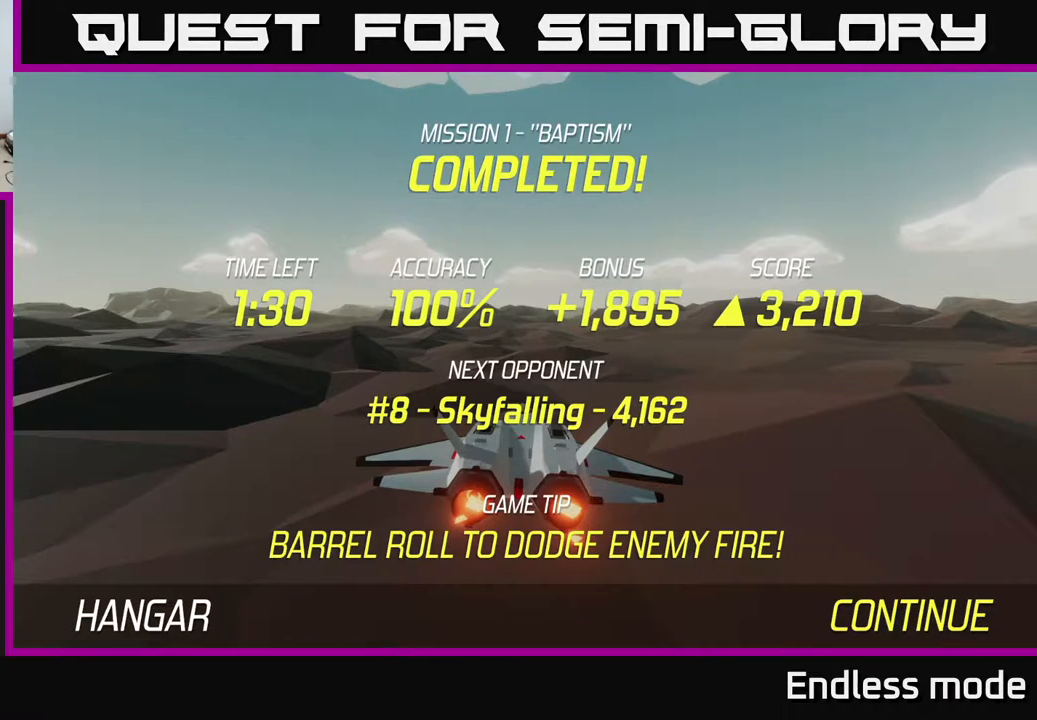
Gameplay with a controller (Xbox layout); each line is a JSON object with the inputs held at the frame after it. "events" lists button and stick changes between this image and that frame as [ms after this image, input, new state], when the widget could be followed in between. Not read: right_stick.
{"buttons": [], "left_stick": "center", "events": [[183, "A", "down"], [283, "A", "up"]]}
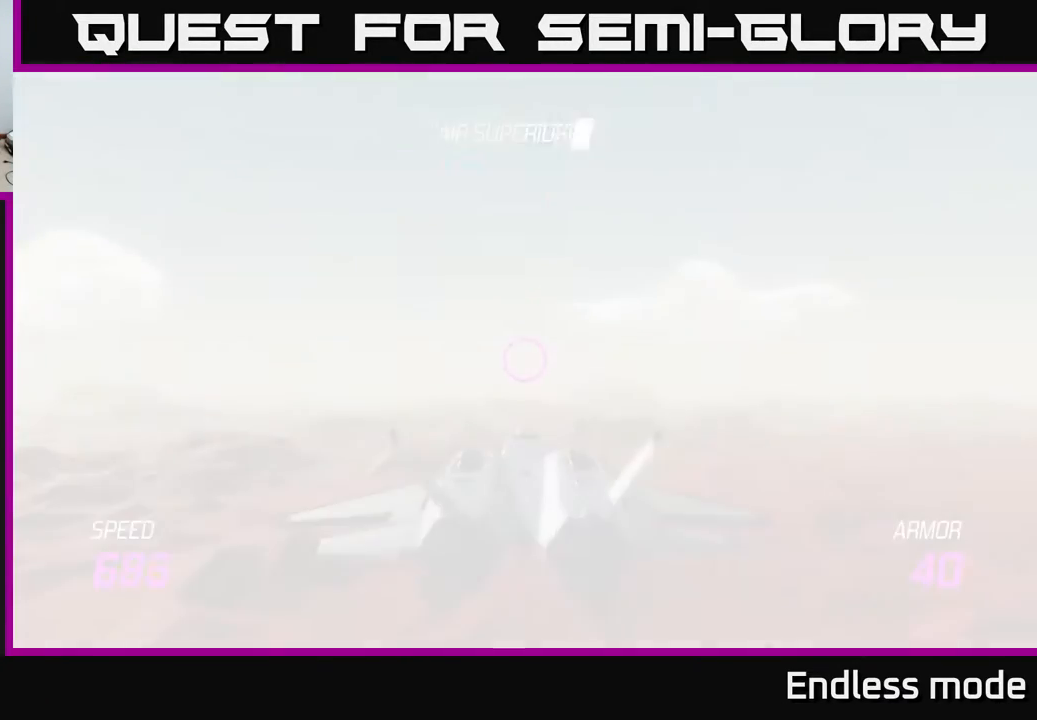
{"buttons": ["L2"], "left_stick": "down", "events": [[17, "left_stick", "down"], [167, "L2", "down"]]}
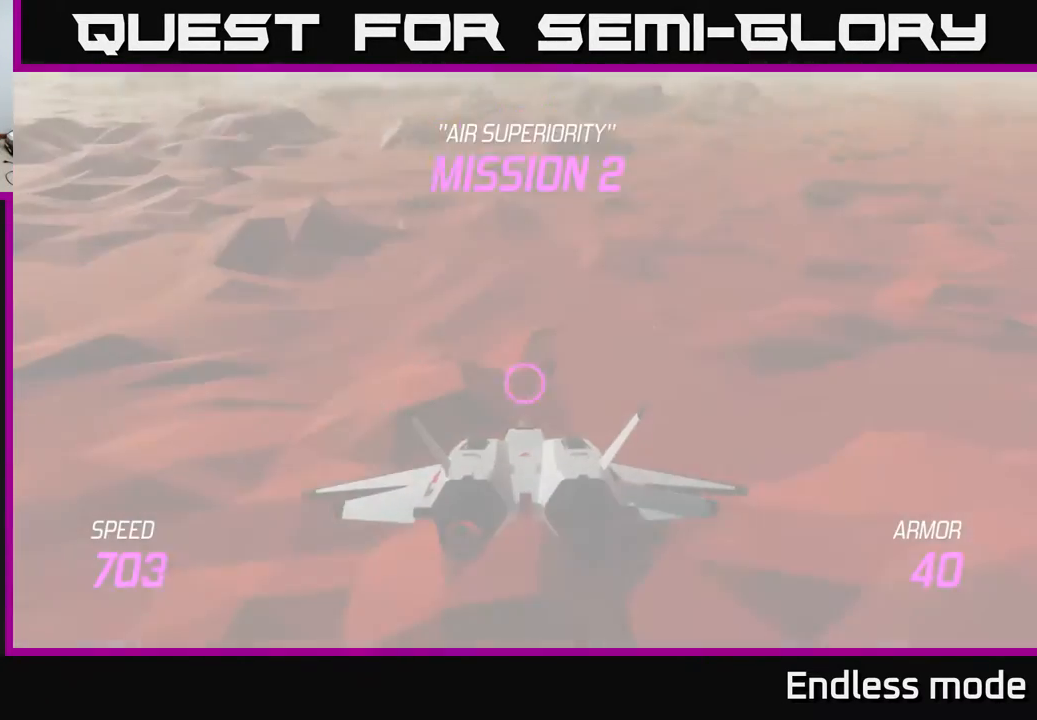
{"buttons": ["L2"], "left_stick": "center", "events": [[500, "left_stick", "center"]]}
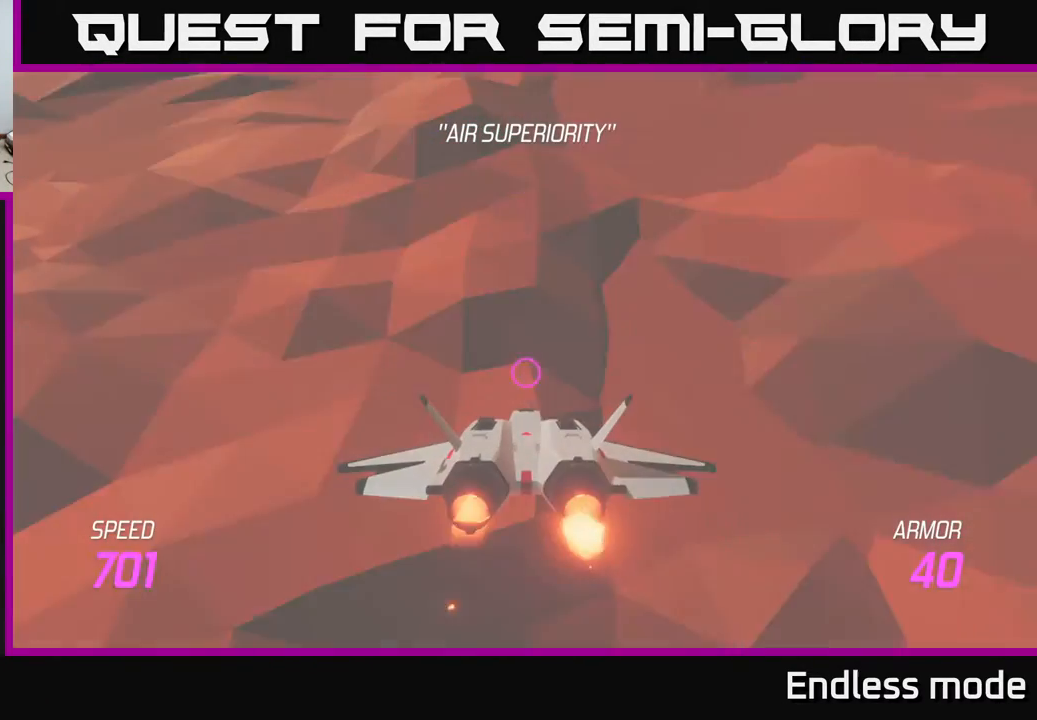
{"buttons": ["L2"], "left_stick": "center", "events": []}
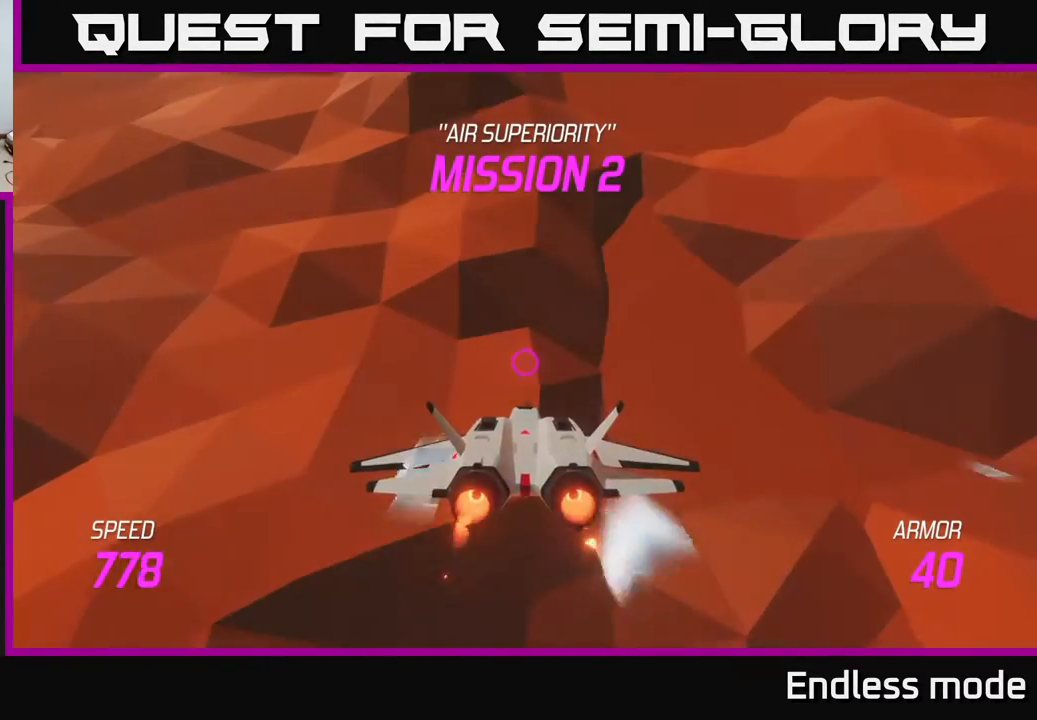
{"buttons": ["L2"], "left_stick": "up", "events": [[317, "left_stick", "up"]]}
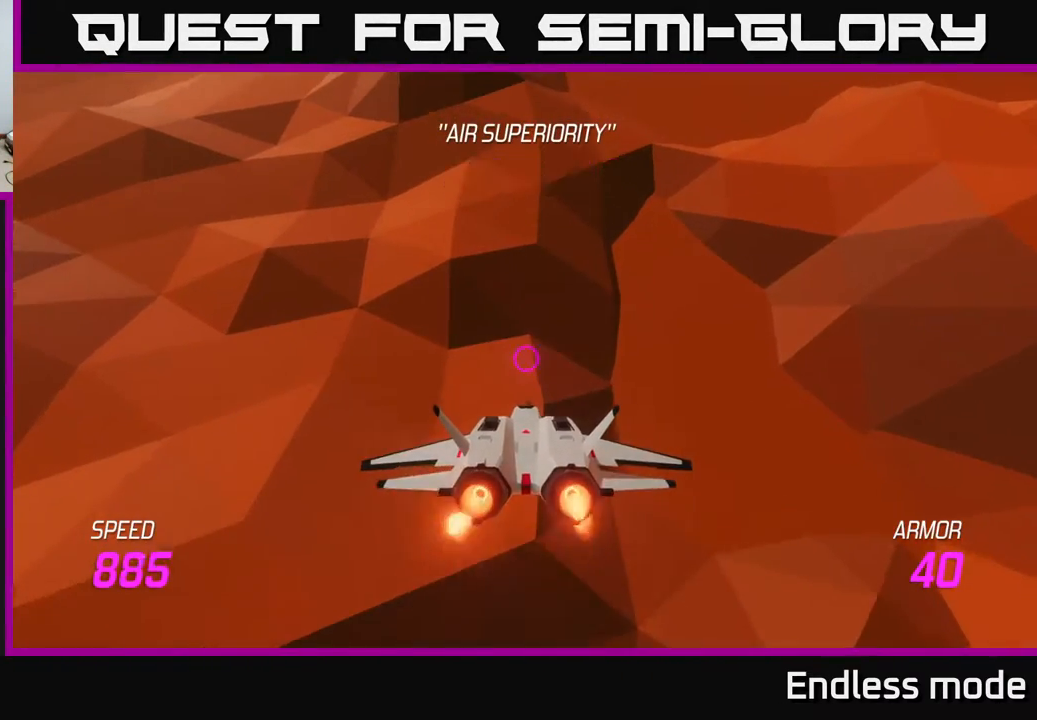
{"buttons": ["L2"], "left_stick": "up", "events": []}
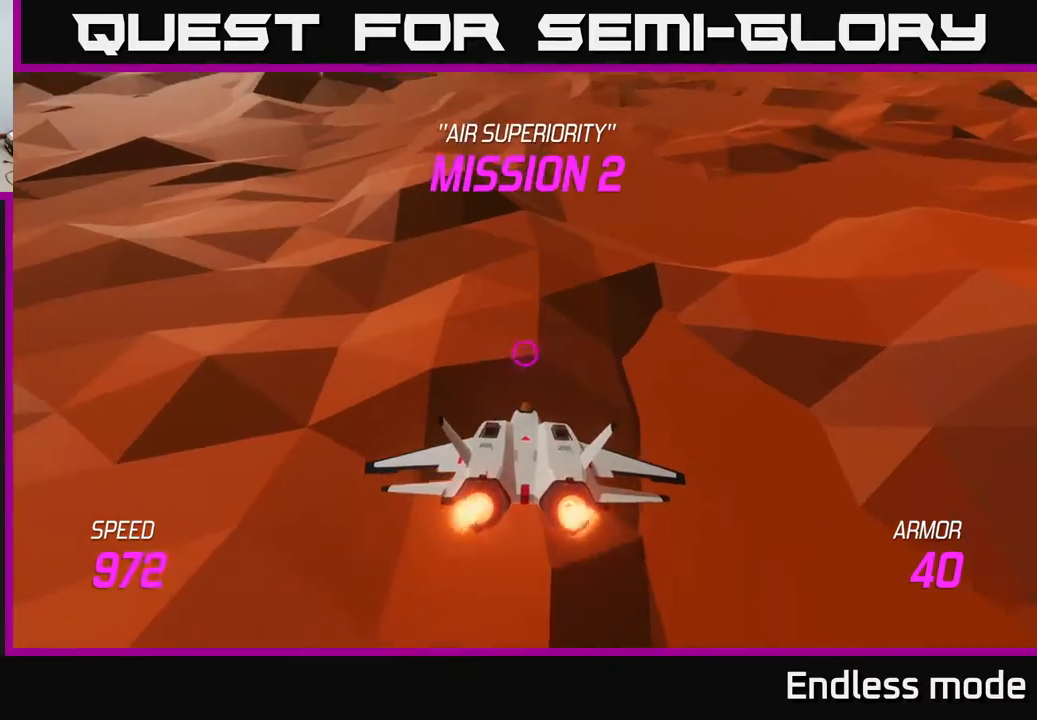
{"buttons": ["L2"], "left_stick": "center", "events": [[167, "left_stick", "center"]]}
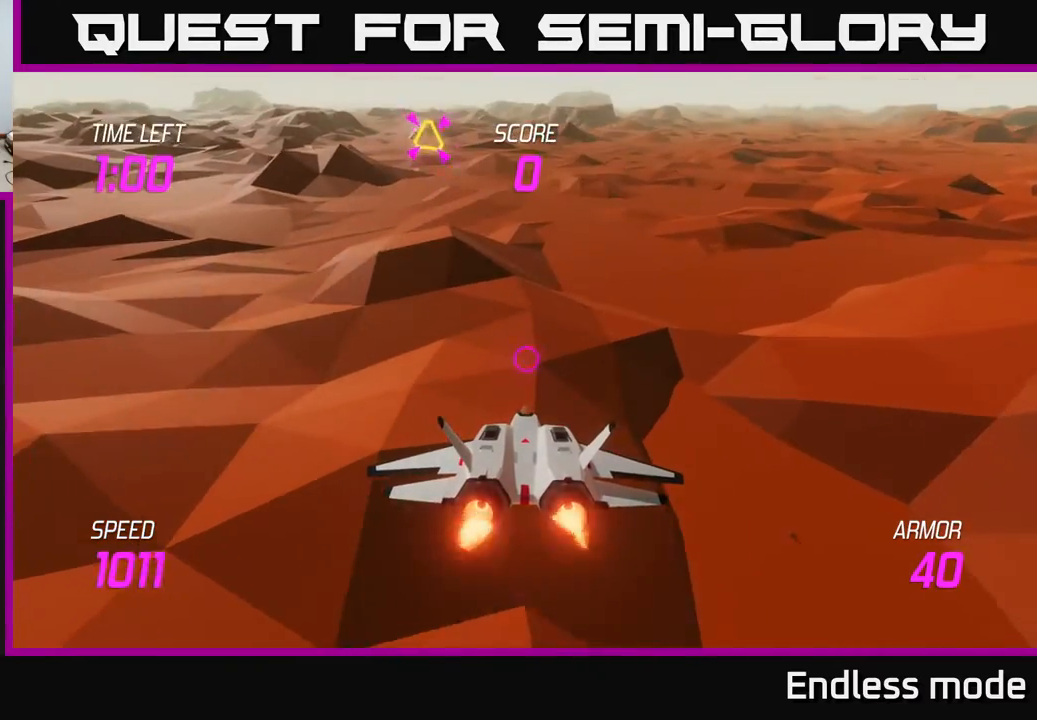
{"buttons": [], "left_stick": "up", "events": [[217, "left_stick", "up"], [417, "L2", "up"]]}
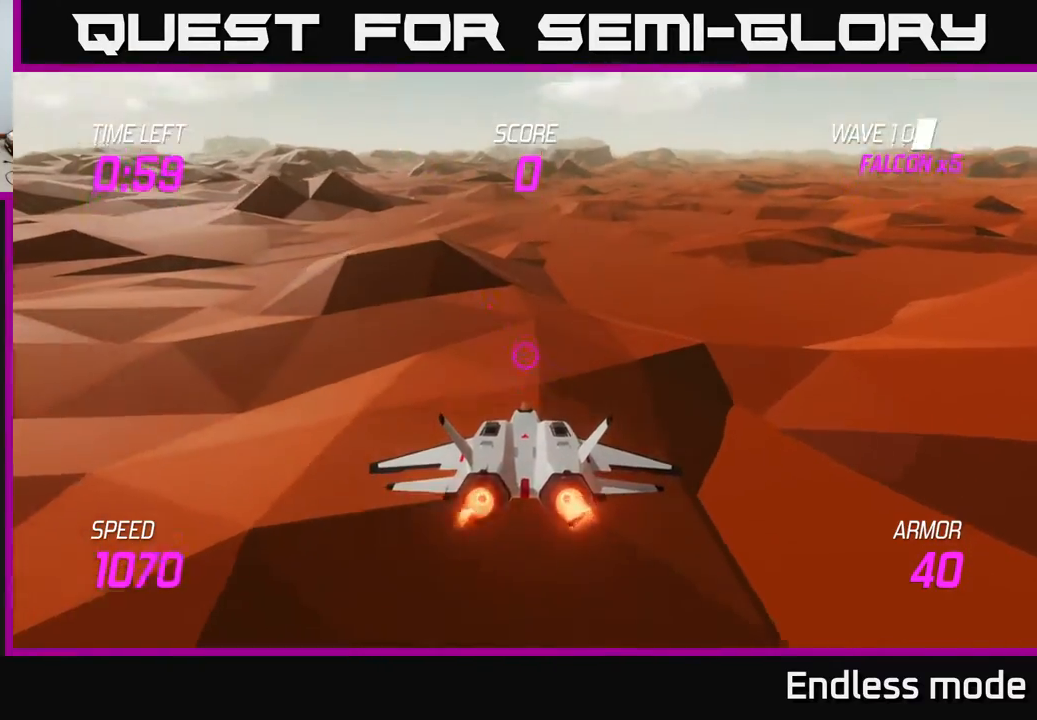
{"buttons": ["L2"], "left_stick": "center", "events": [[417, "L2", "down"], [433, "left_stick", "center"]]}
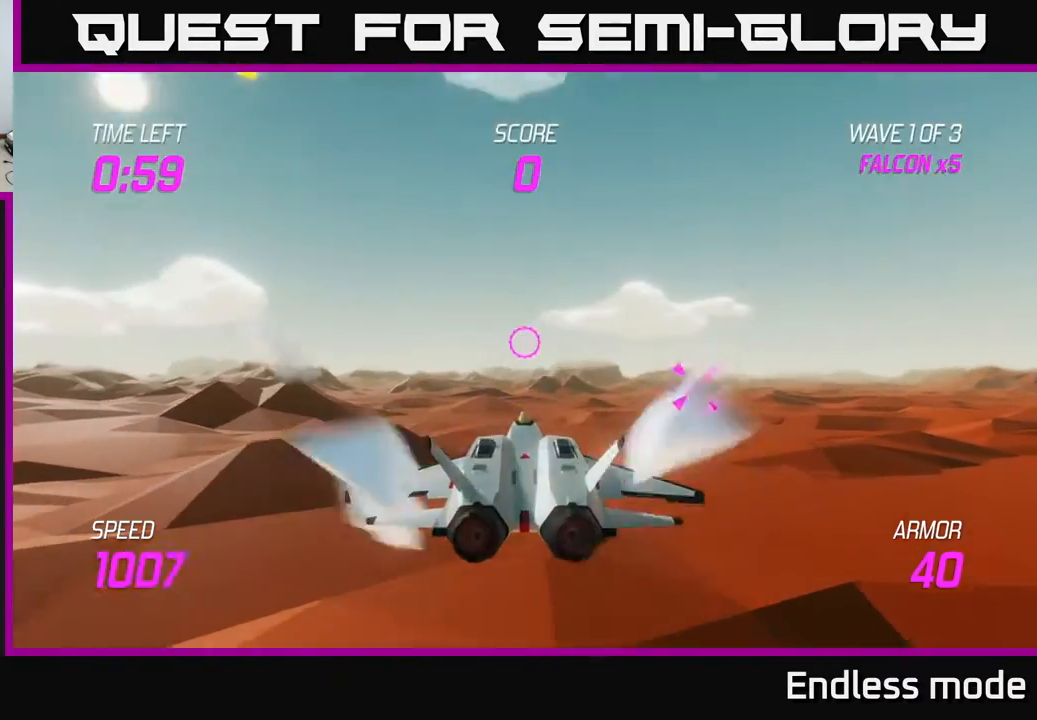
{"buttons": [], "left_stick": "center", "events": [[233, "left_stick", "down-right"], [367, "L2", "up"], [483, "left_stick", "center"]]}
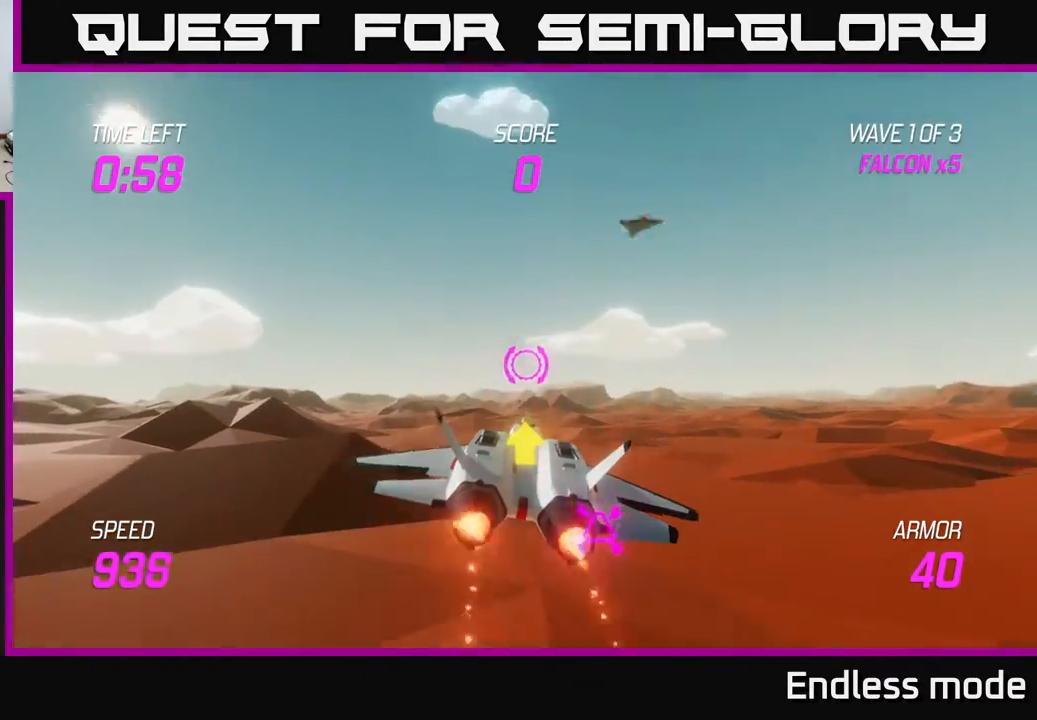
{"buttons": [], "left_stick": "up", "events": [[383, "left_stick", "up-left"], [467, "left_stick", "up"]]}
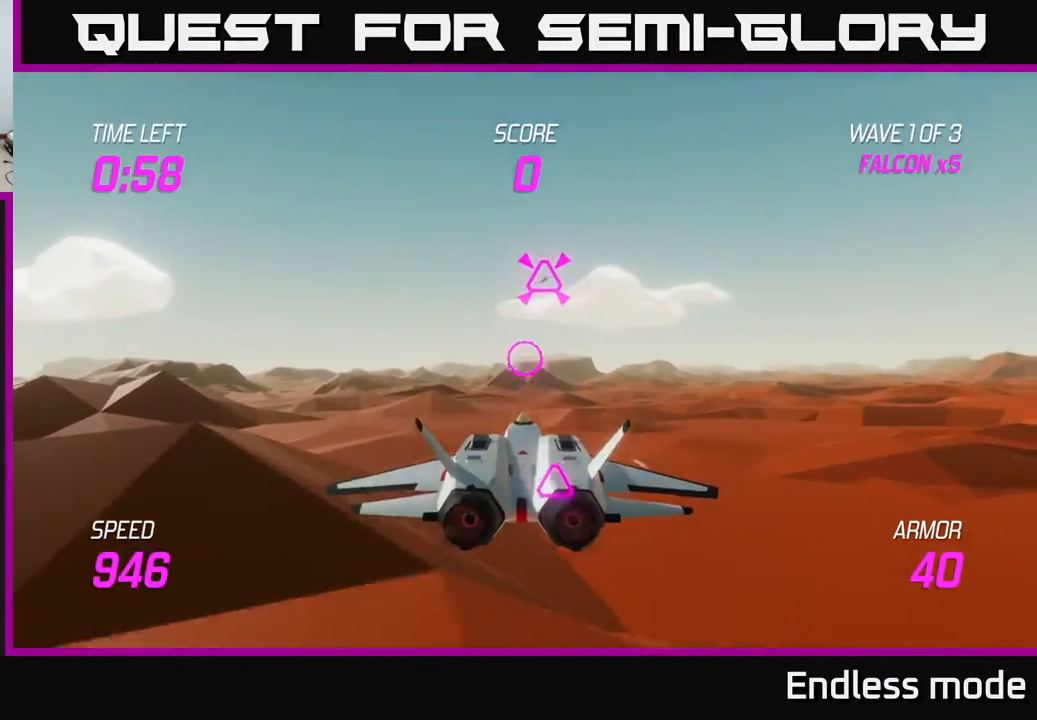
{"buttons": [], "left_stick": "down-left", "events": [[50, "left_stick", "center"], [150, "R2", "down"], [167, "left_stick", "up-left"], [283, "R2", "up"], [283, "left_stick", "center"], [350, "R2", "down"], [350, "left_stick", "left"], [400, "left_stick", "down-left"], [450, "R2", "up"]]}
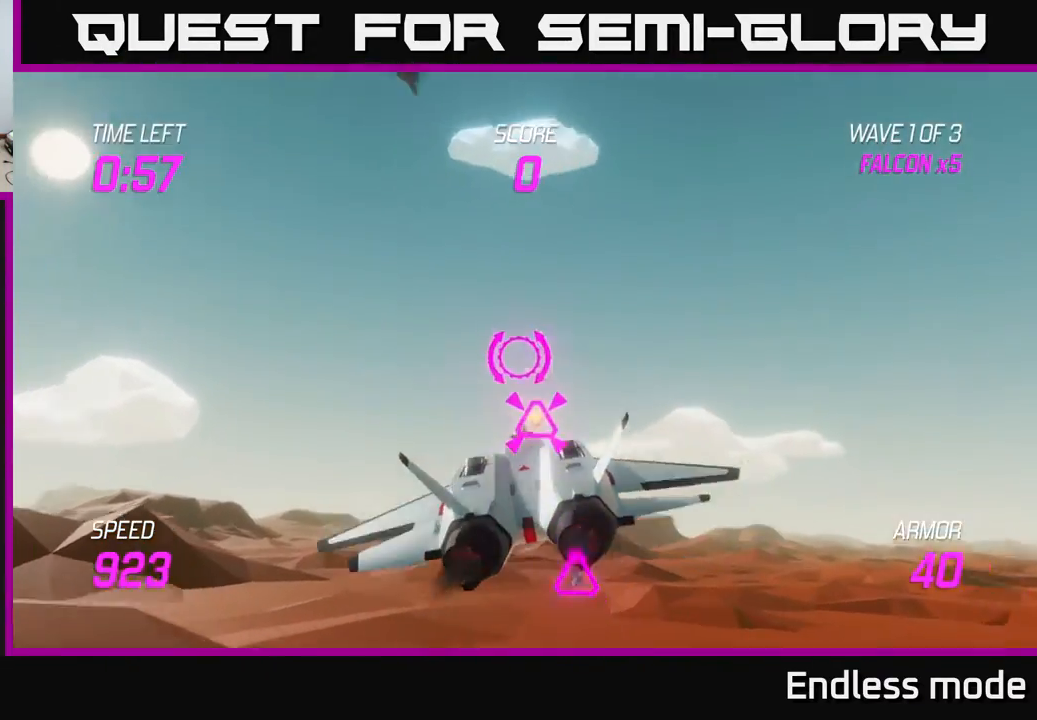
{"buttons": [], "left_stick": "center", "events": [[33, "left_stick", "center"], [133, "left_stick", "right"], [183, "left_stick", "down-right"], [317, "left_stick", "left"], [350, "R2", "down"], [417, "left_stick", "center"], [450, "R2", "up"]]}
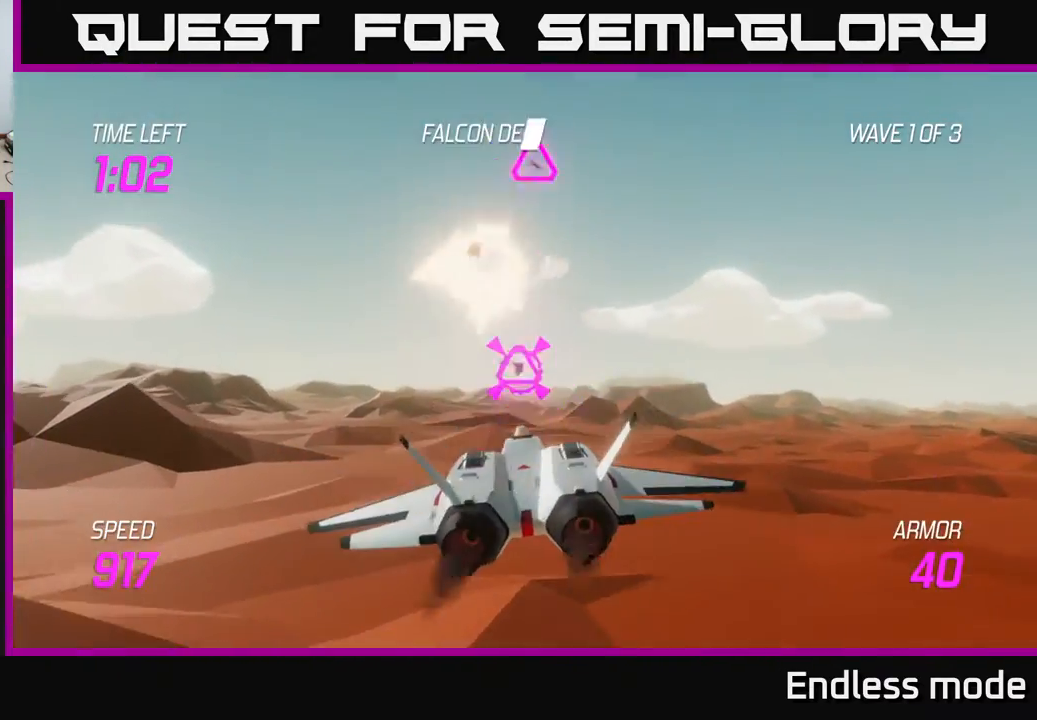
{"buttons": [], "left_stick": "up-left", "events": [[67, "R2", "down"], [150, "left_stick", "left"], [167, "R2", "up"], [217, "left_stick", "up-left"]]}
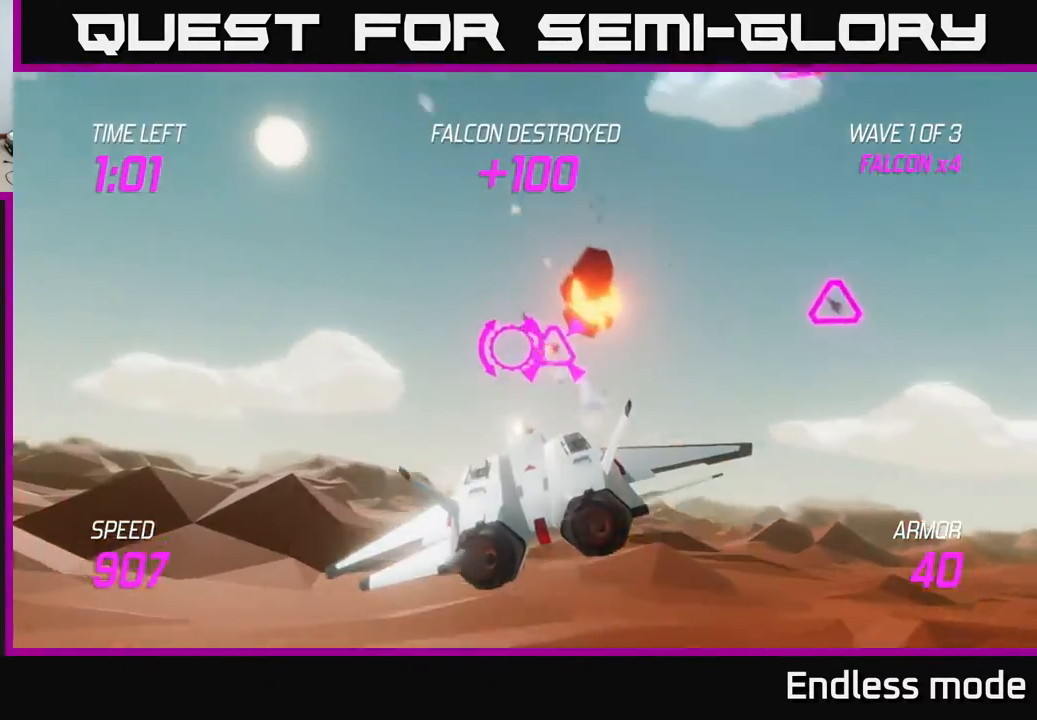
{"buttons": [], "left_stick": "right", "events": [[67, "left_stick", "center"], [133, "left_stick", "down-right"], [350, "left_stick", "right"]]}
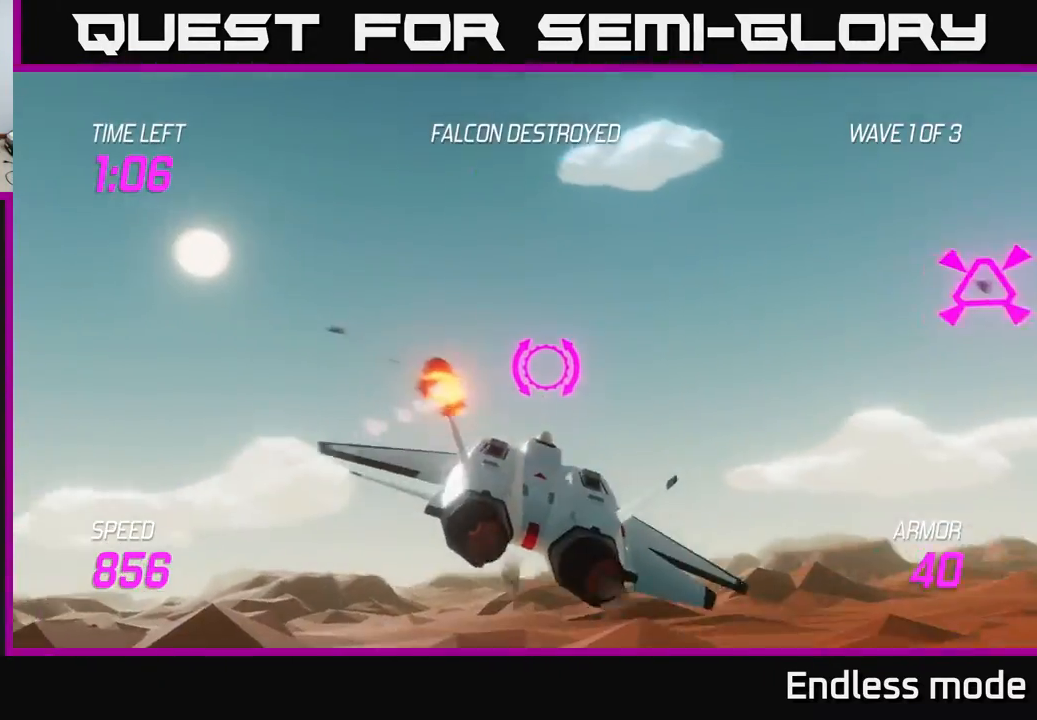
{"buttons": [], "left_stick": "up-right", "events": [[267, "left_stick", "up-right"]]}
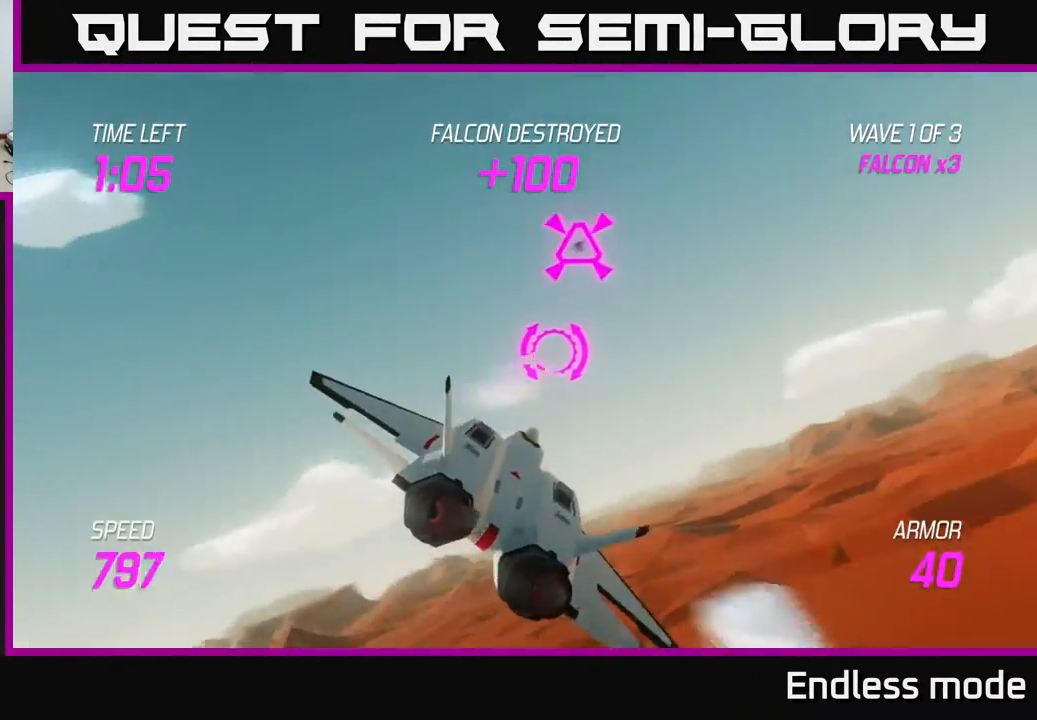
{"buttons": [], "left_stick": "up", "events": [[250, "R2", "down"], [267, "left_stick", "center"], [400, "R2", "up"], [433, "left_stick", "up"]]}
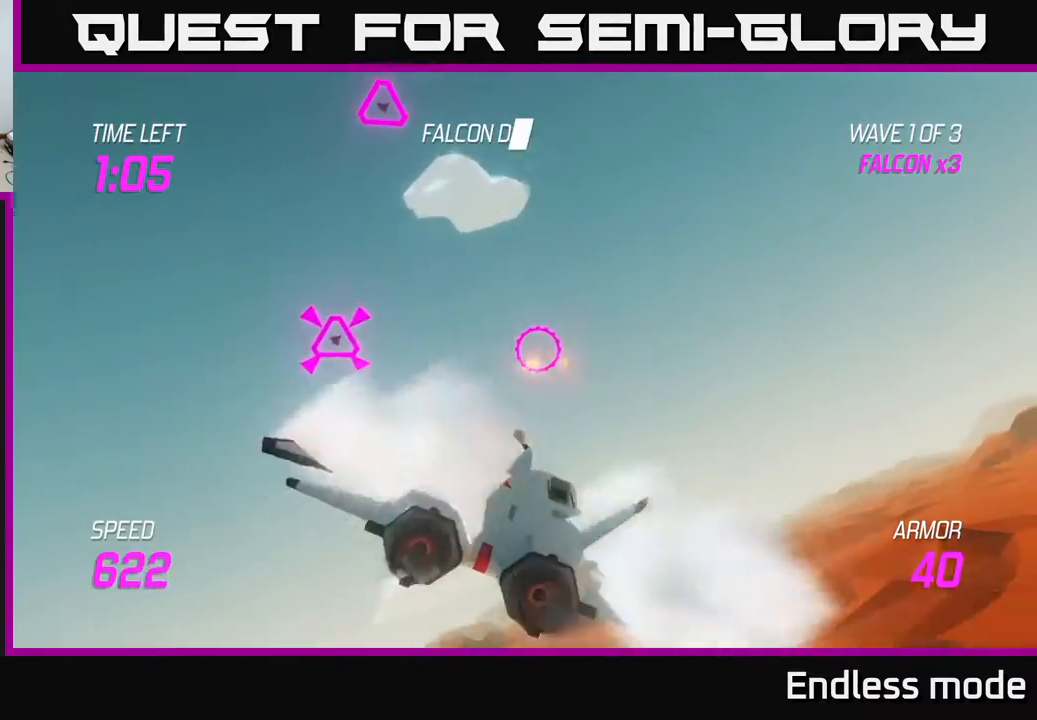
{"buttons": [], "left_stick": "up-right", "events": [[33, "R2", "down"], [67, "left_stick", "center"], [133, "R2", "up"], [417, "left_stick", "up-right"]]}
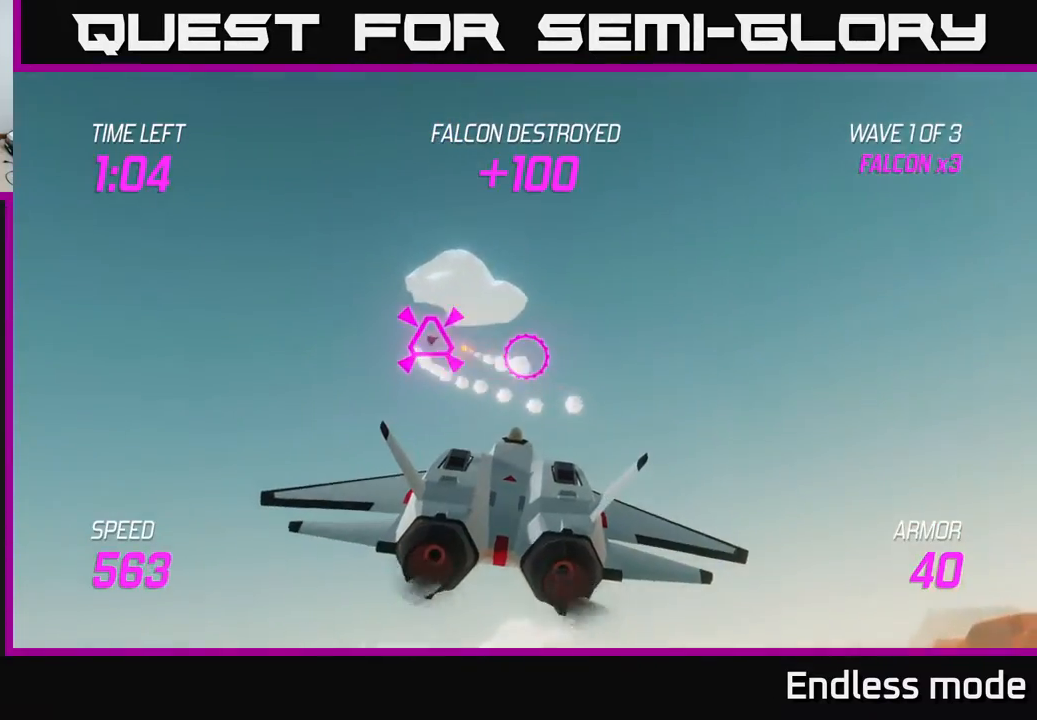
{"buttons": [], "left_stick": "up-left", "events": [[500, "left_stick", "up-left"]]}
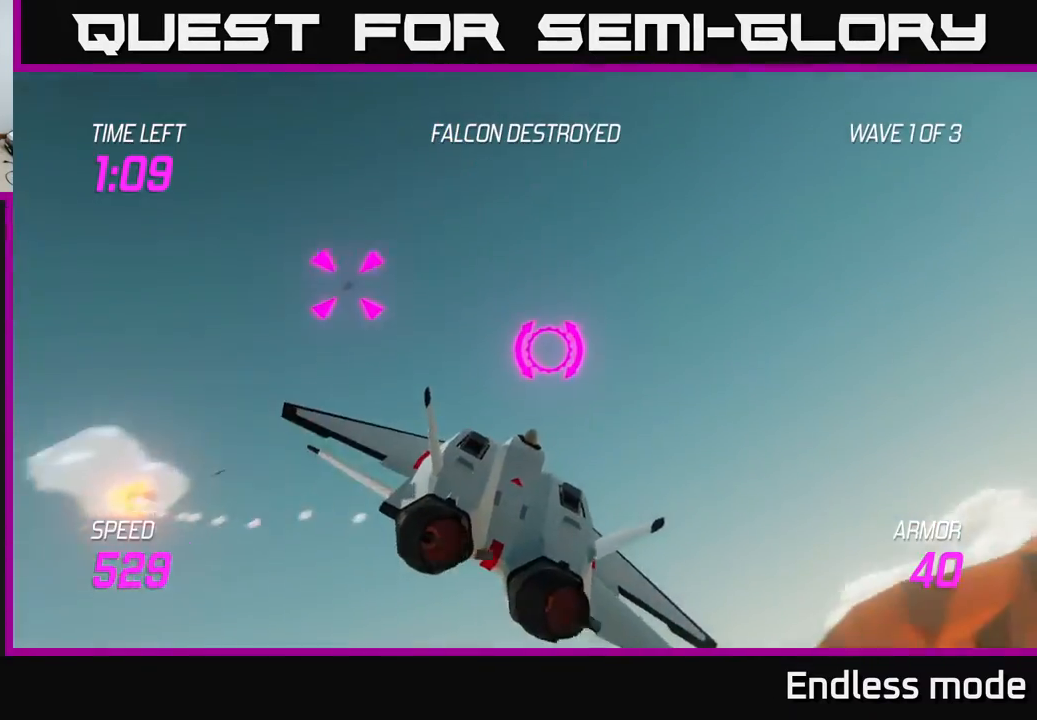
{"buttons": [], "left_stick": "right", "events": [[50, "left_stick", "left"], [267, "left_stick", "center"], [317, "R2", "down"], [417, "R2", "up"], [433, "left_stick", "right"]]}
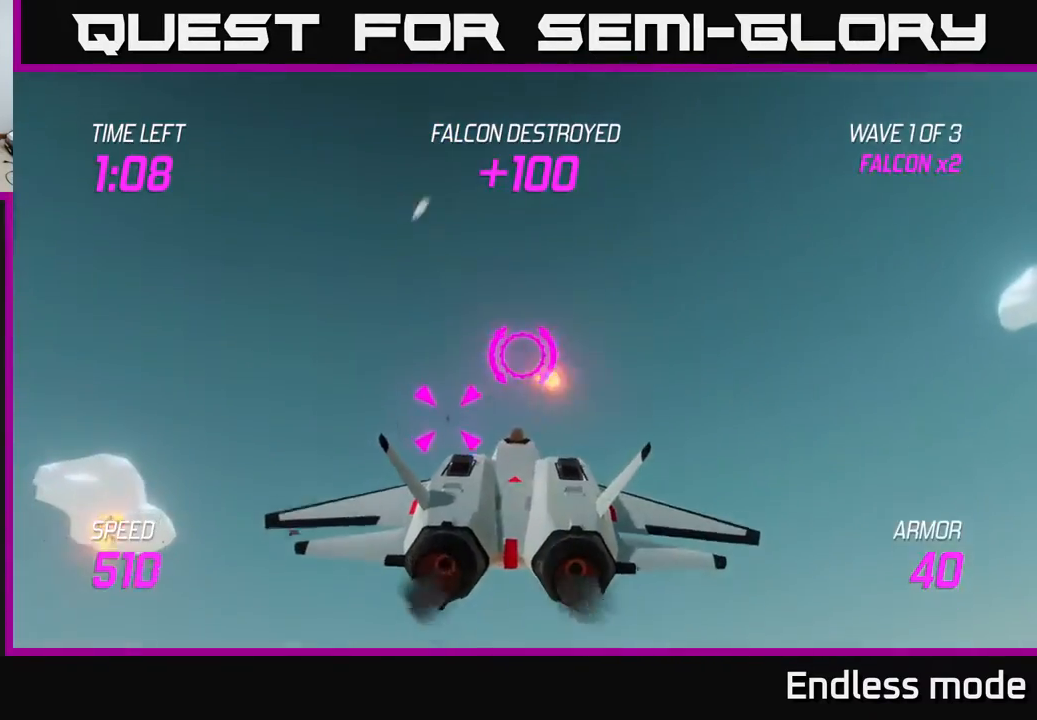
{"buttons": [], "left_stick": "center", "events": [[33, "R2", "down"], [50, "left_stick", "center"], [150, "R2", "up"], [150, "left_stick", "down"], [467, "left_stick", "center"]]}
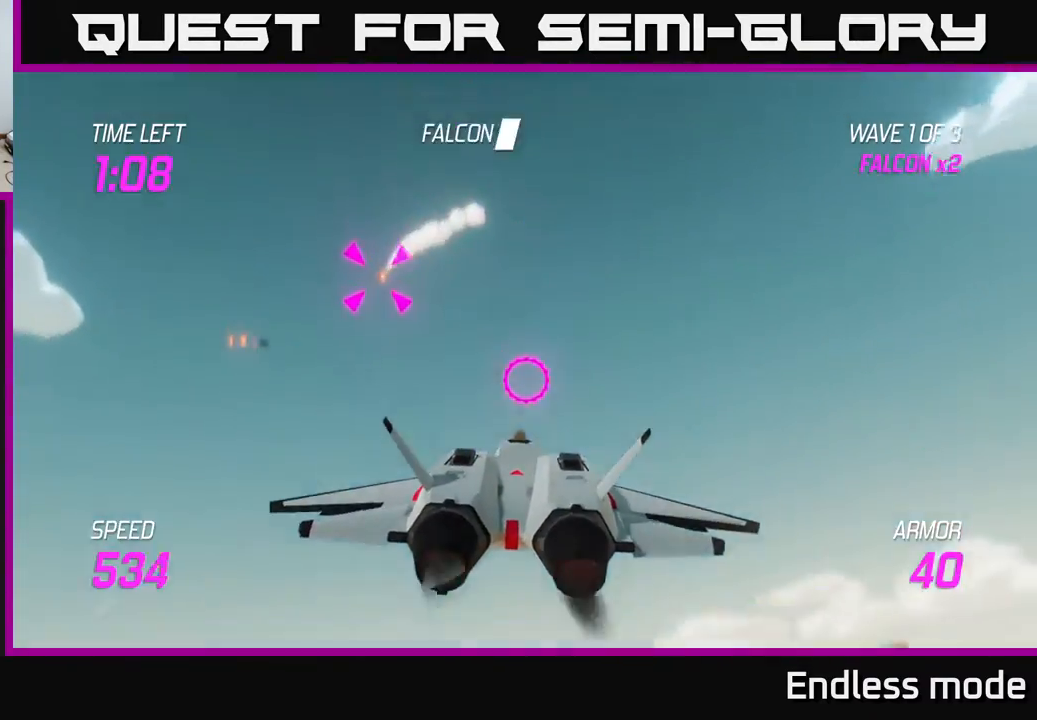
{"buttons": ["L2"], "left_stick": "right", "events": [[117, "left_stick", "down"], [267, "left_stick", "right"], [467, "L2", "down"]]}
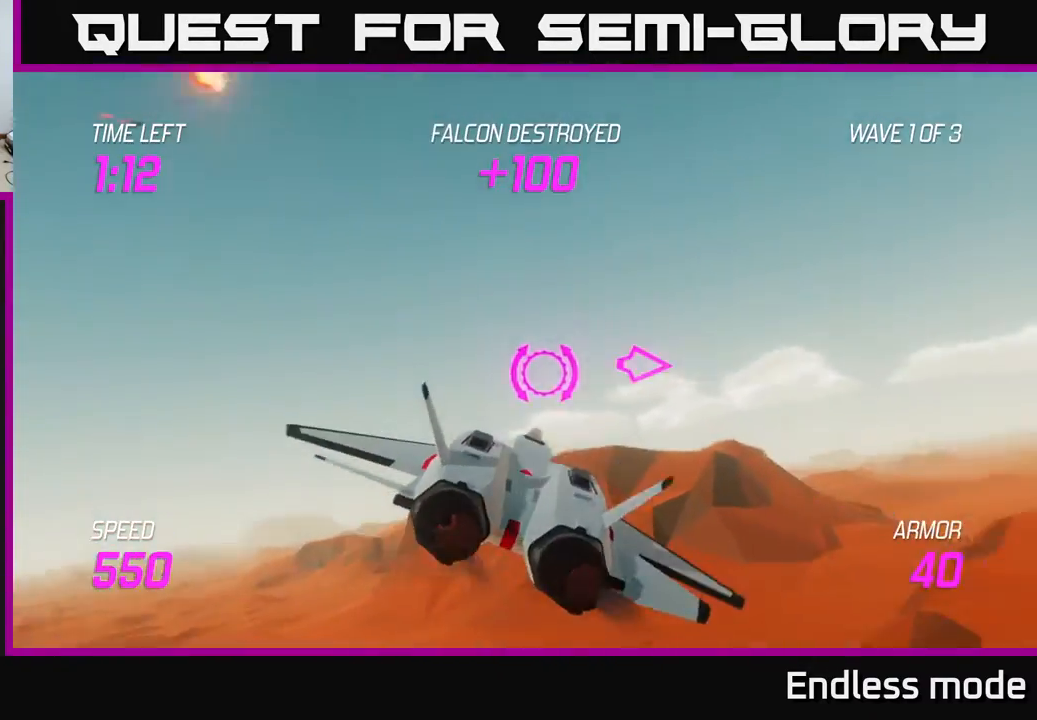
{"buttons": ["L2"], "left_stick": "right", "events": []}
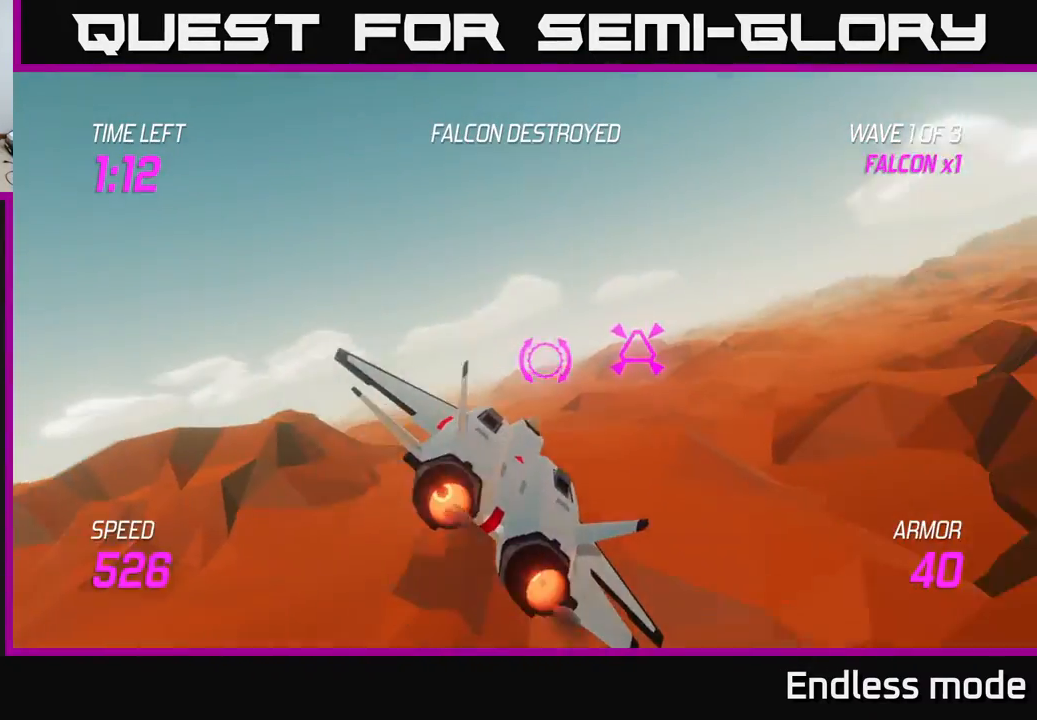
{"buttons": ["L2"], "left_stick": "right", "events": [[83, "left_stick", "left"], [183, "R2", "down"], [217, "left_stick", "center"], [300, "R2", "up"], [367, "R2", "down"], [433, "left_stick", "right"], [483, "R2", "up"]]}
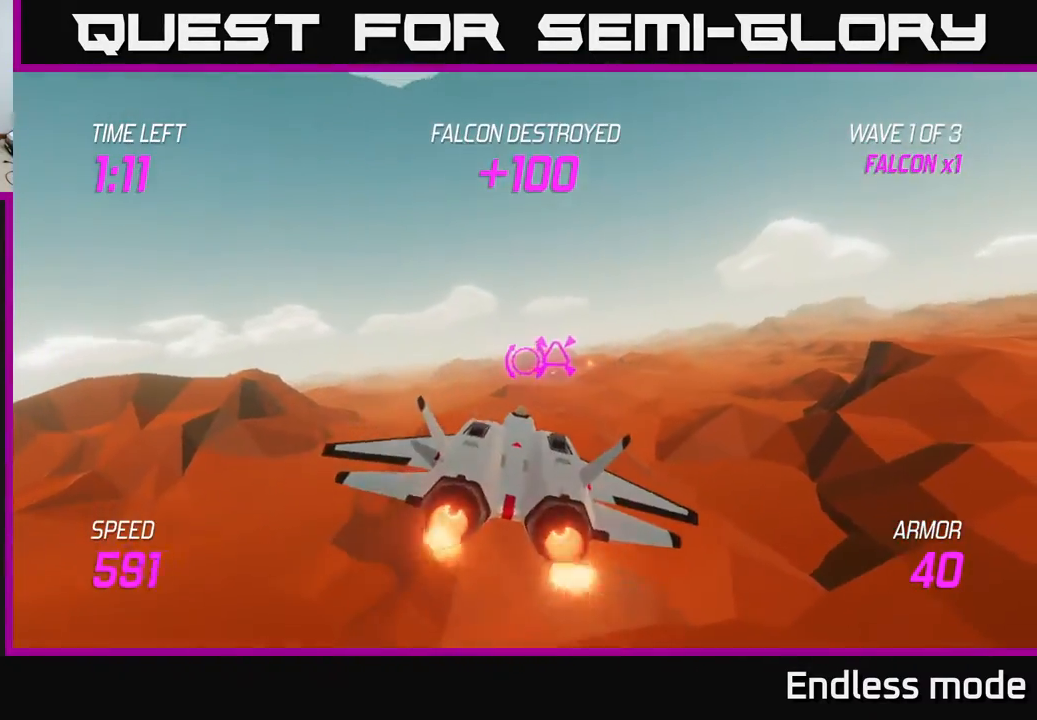
{"buttons": ["L2"], "left_stick": "center", "events": [[433, "left_stick", "center"]]}
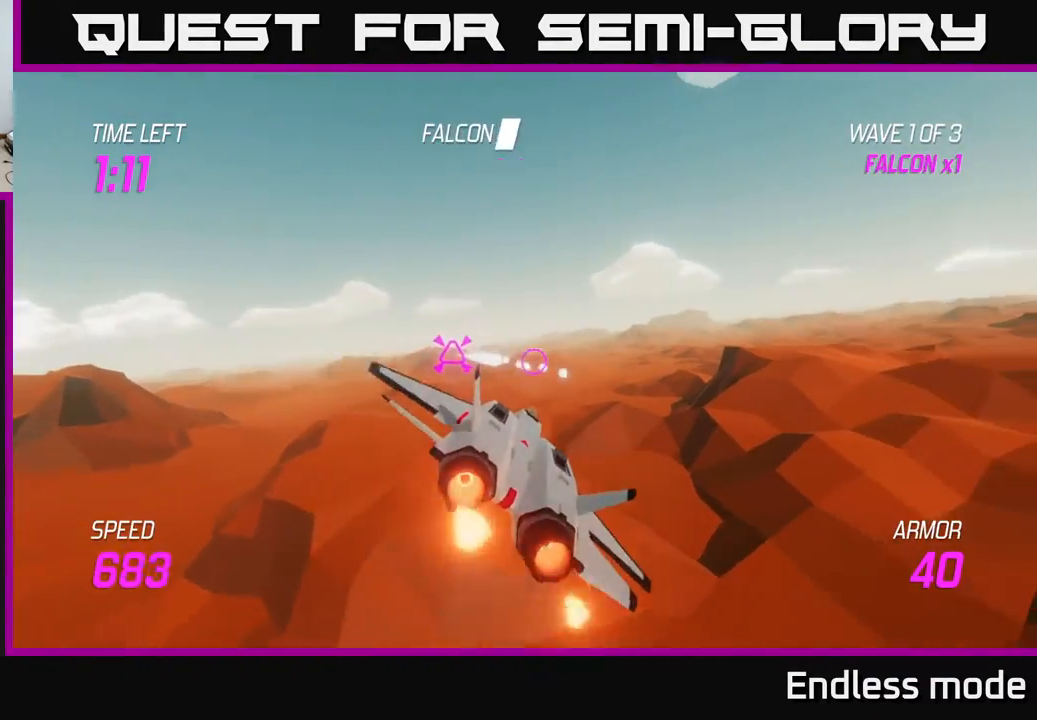
{"buttons": ["L2"], "left_stick": "center", "events": []}
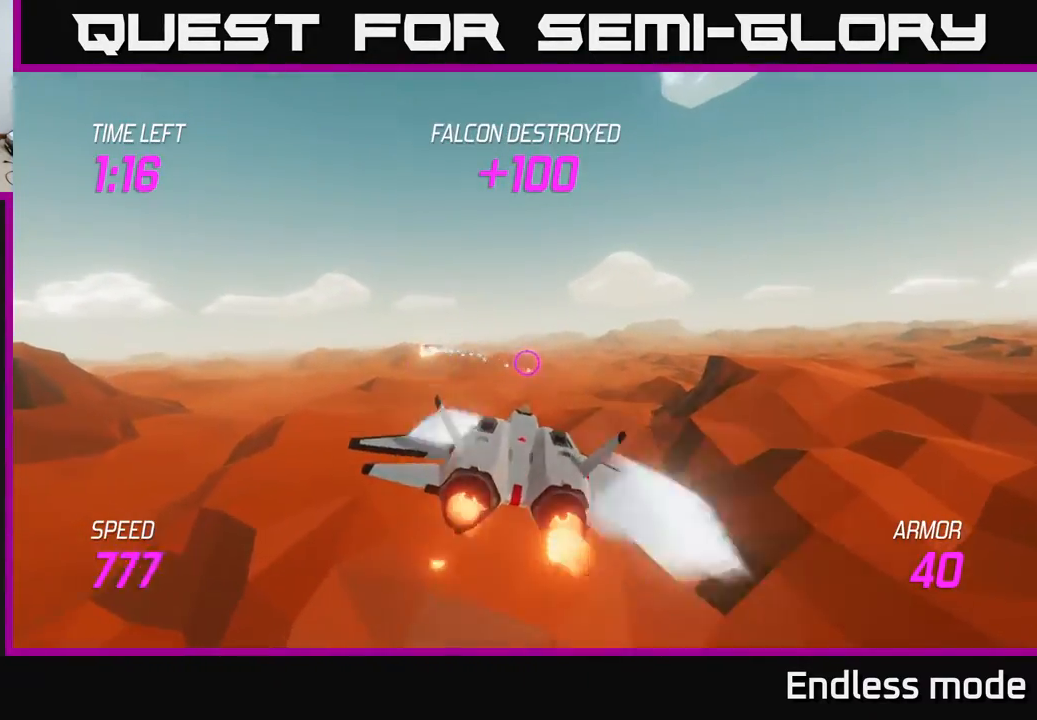
{"buttons": ["L2"], "left_stick": "right", "events": [[50, "left_stick", "down-right"], [383, "left_stick", "right"]]}
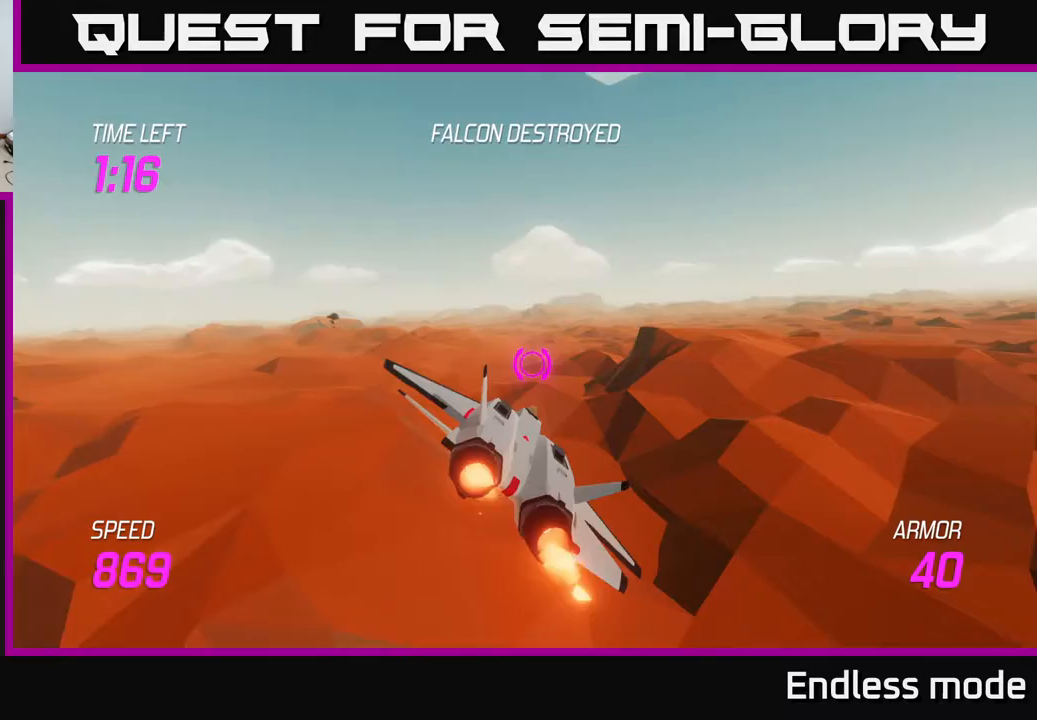
{"buttons": ["L2"], "left_stick": "right", "events": [[233, "left_stick", "down-right"], [500, "left_stick", "right"]]}